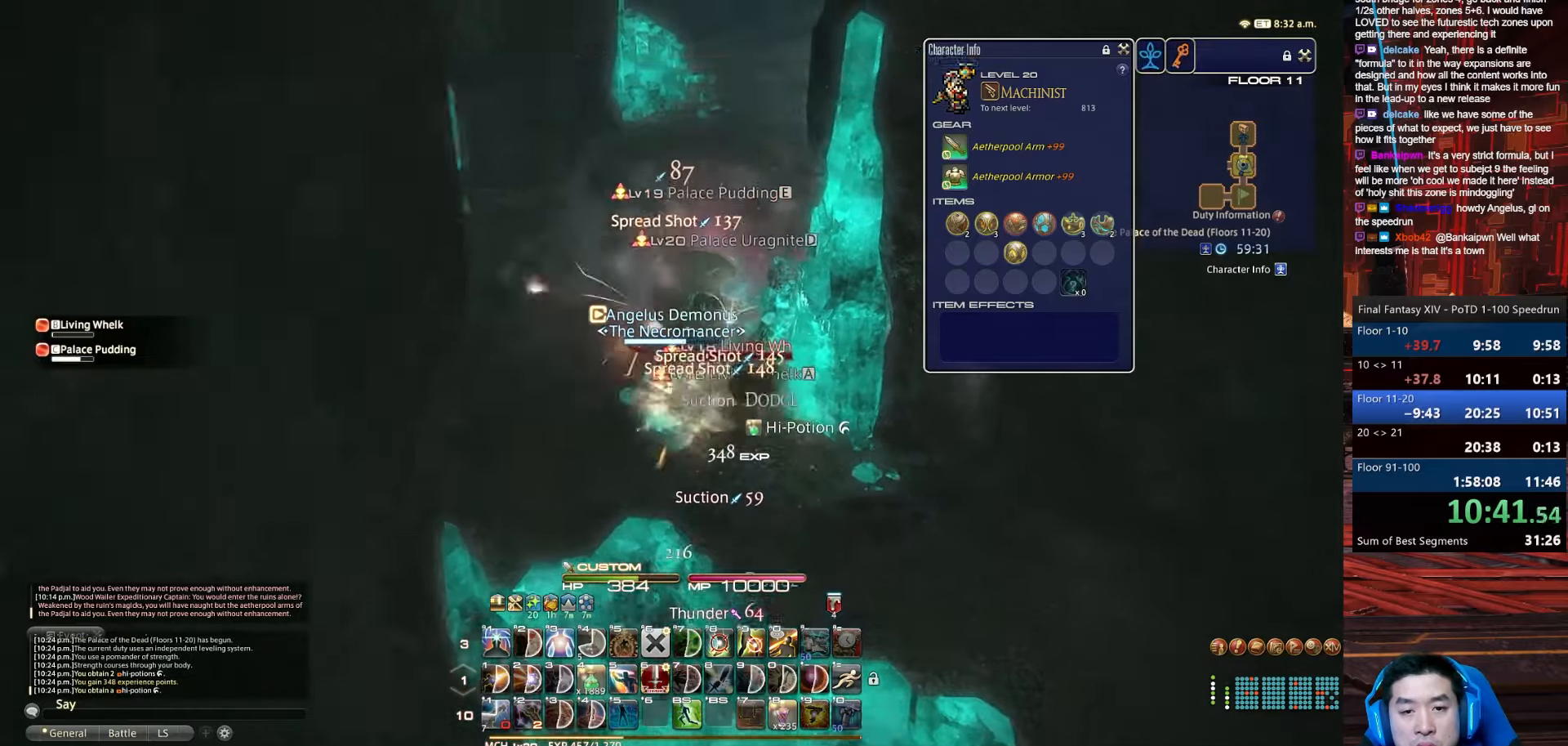
Gameplay with keyboard; each line is a JSON object with the keys held at the frame after it. "events" lists presses ("down") and releases ("up") of ".", "/", "0", "1", "2", "3", "4", "5", "6", "7", "8", "9", "a", "alt_l", "alt_r", "b", "backslash", "backspace", "c", "caps_lock", "comma", "ctrl_l", "ctrl_r", "d", "e", "equals", "escape", "f", "f1", "f10", "f11", "f12", "f2", "f3", "f4", "f5", "f6", "f7", "f8", "f9", "g", "h", "i", "j", "k", "l", "lbracket", "m", "minus", "n", "o", "p", "q", "quote", "r", "rbracket", "return", "s", "semicolon", "shift_l", "shift_r", "space", "t", "tab", "tilde", "u", "v", "w", "x", "y" and "z" between this image and that frame as [ms after this image, input, new state], when the widget could be followed in between. No other keys are recorded. Mouse input is not recorded.
{"keys": ["rbracket", "return", "w"], "events": [[66, "a", "up"], [400, "rbracket", "down"]]}
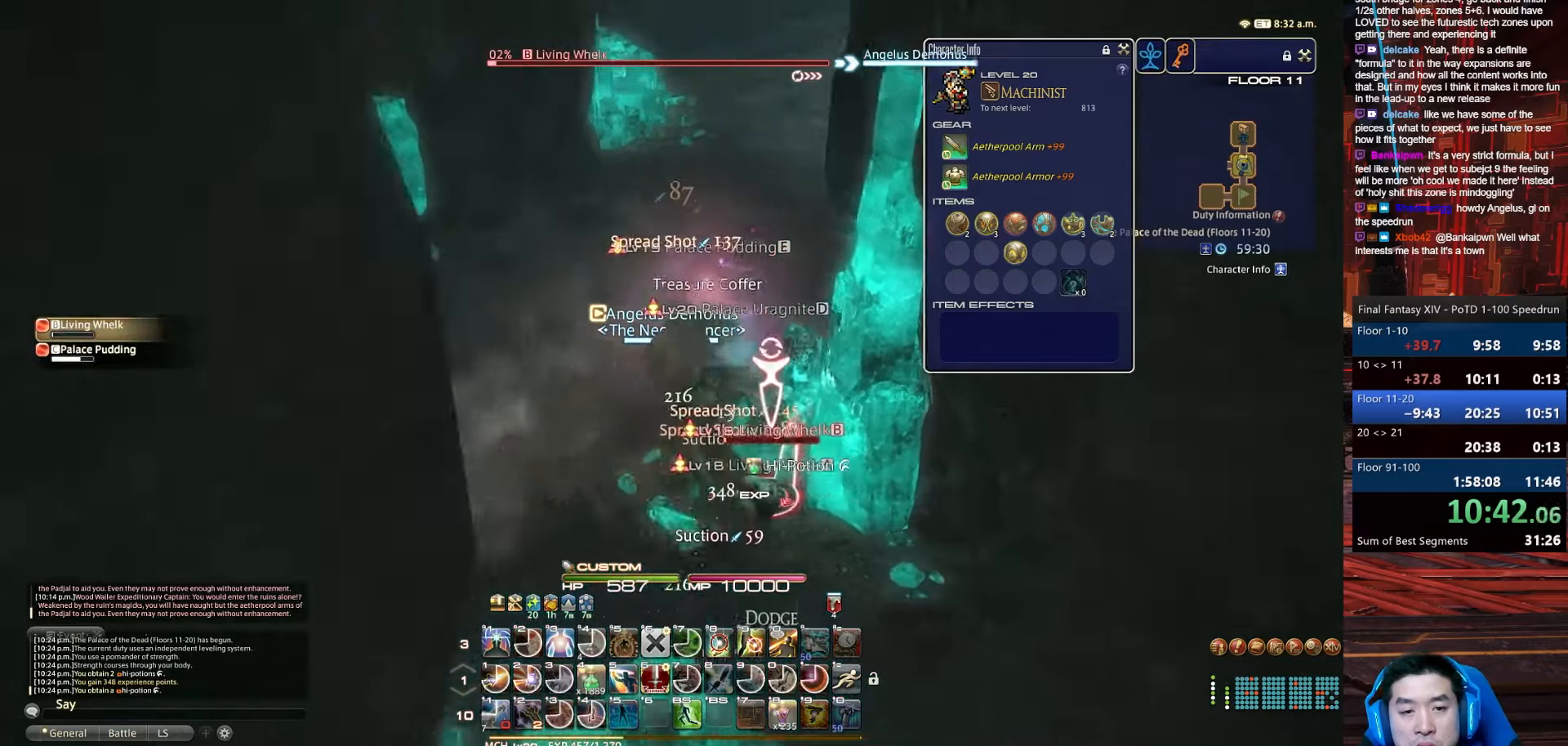
{"keys": ["1", "rbracket", "w"], "events": [[167, "return", "up"], [300, "1", "down"]]}
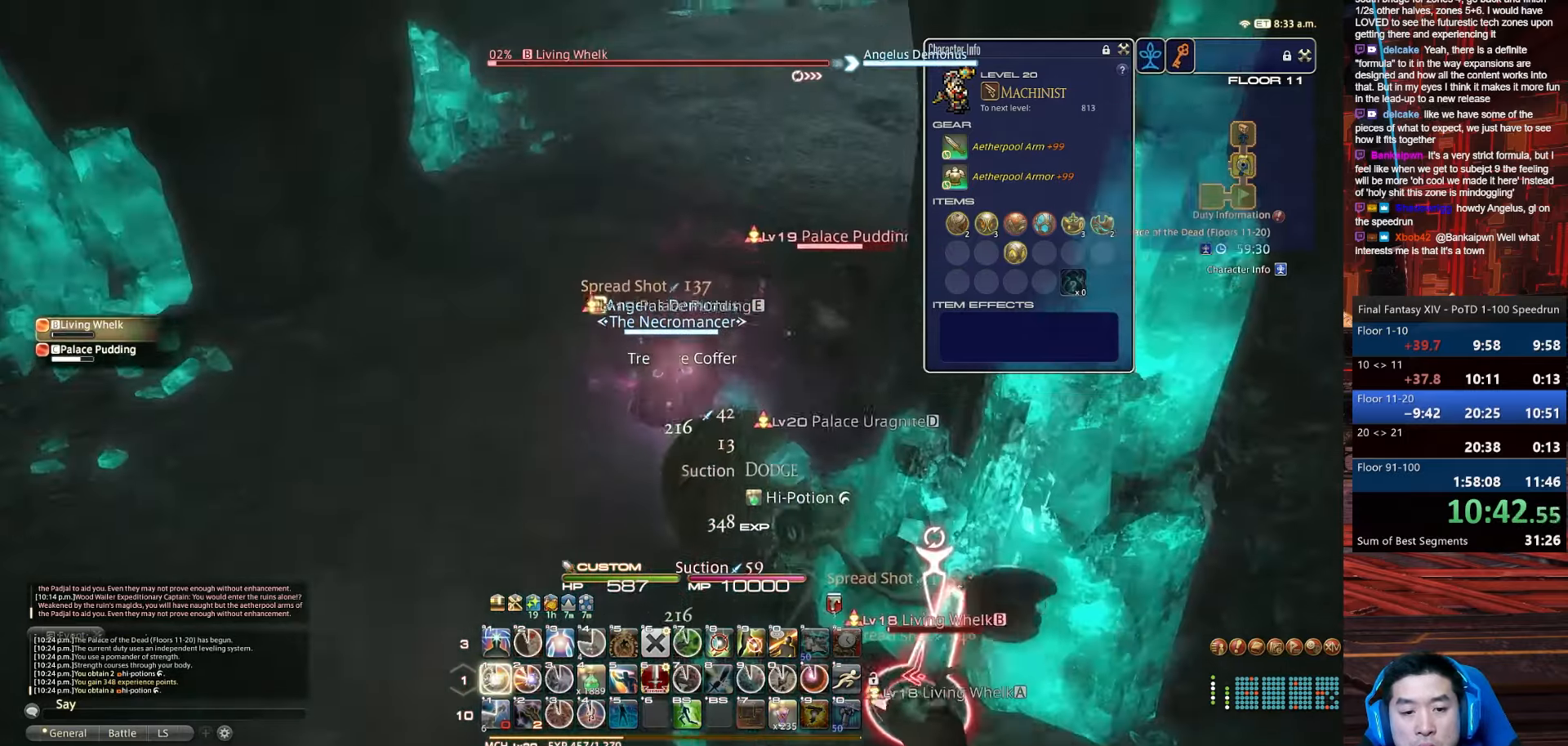
{"keys": ["rbracket", "tab", "w"], "events": [[133, "rbracket", "up"], [300, "rbracket", "down"], [333, "tab", "down"], [500, "1", "up"]]}
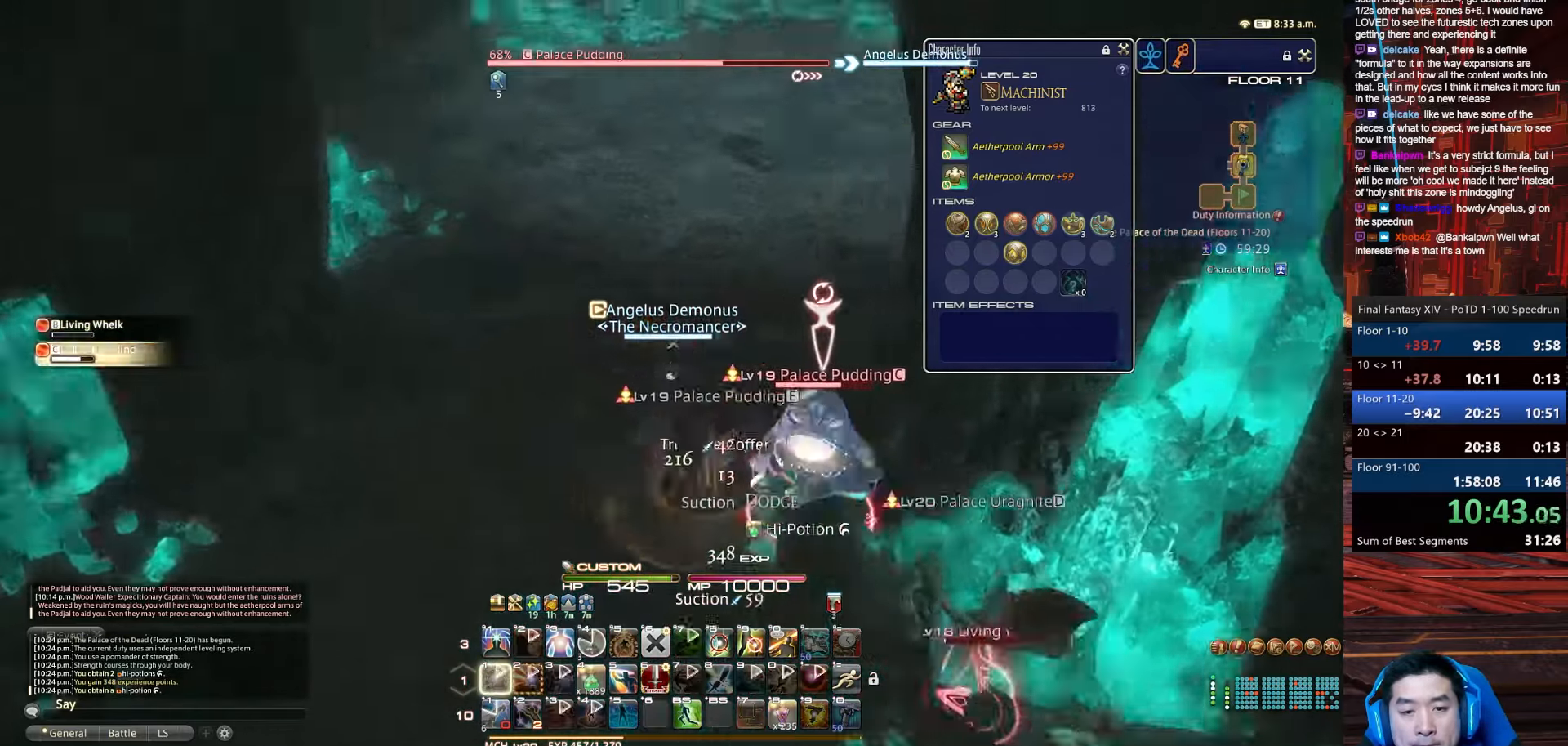
{"keys": ["d", "rbracket", "w"], "events": [[33, "d", "down"], [200, "tab", "up"]]}
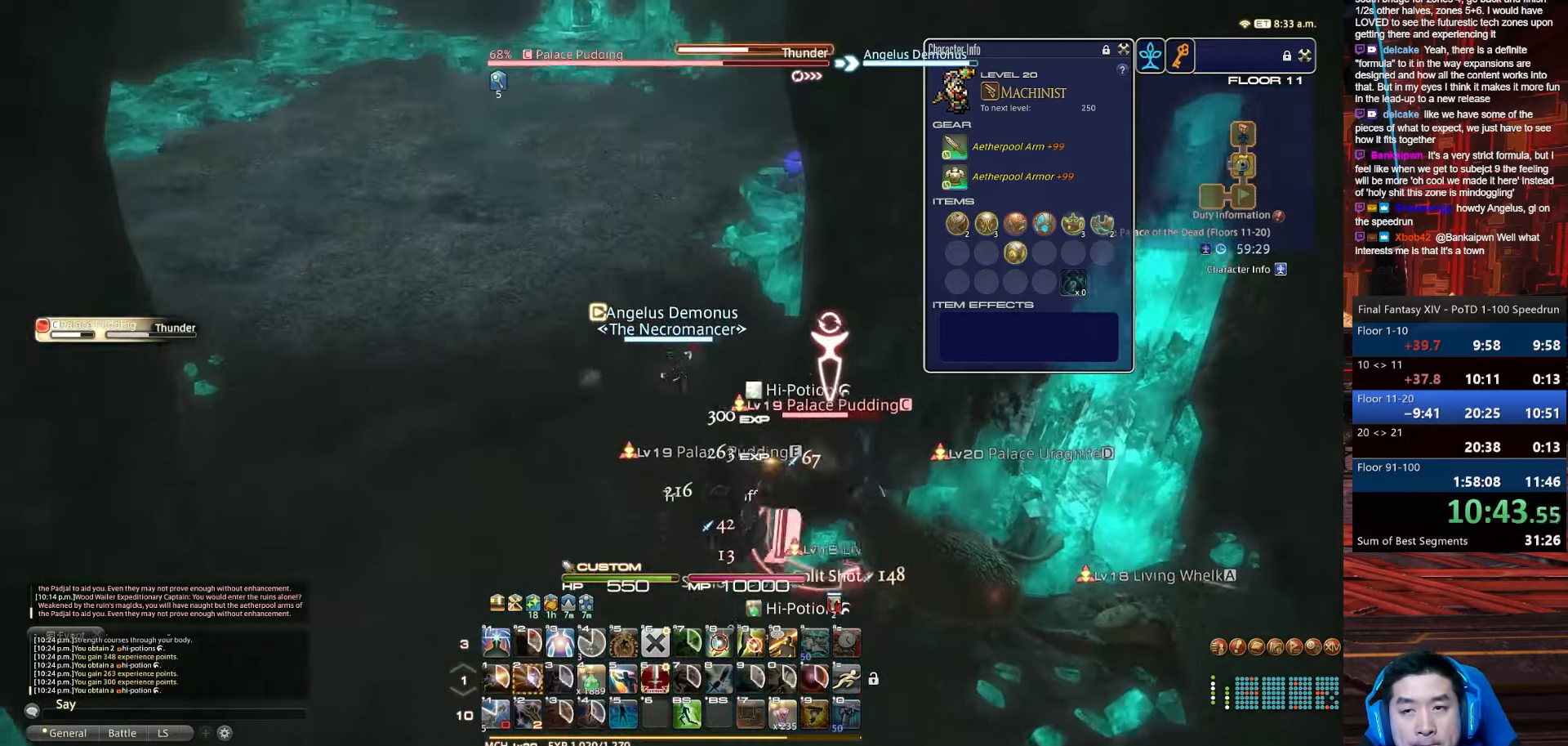
{"keys": ["alt_r", "minus", "rbracket", "w"], "events": [[33, "alt_r", "down"], [100, "1", "down"], [200, "d", "up"], [233, "minus", "down"], [400, "1", "up"]]}
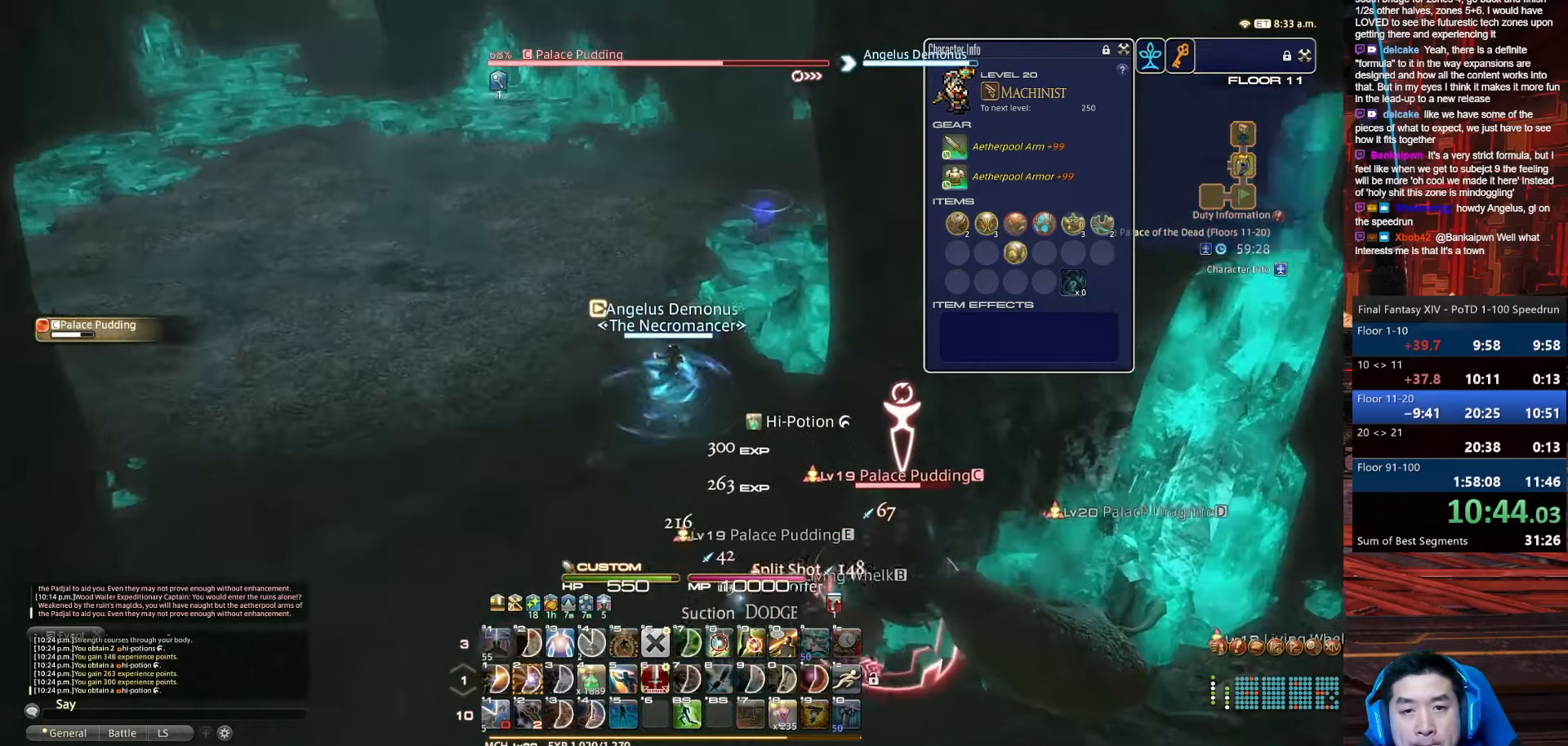
{"keys": ["minus", "shift_r", "space", "w"], "events": [[33, "alt_r", "up"], [134, "minus", "up"], [334, "space", "down"], [367, "shift_r", "down"], [434, "minus", "down"], [501, "rbracket", "up"]]}
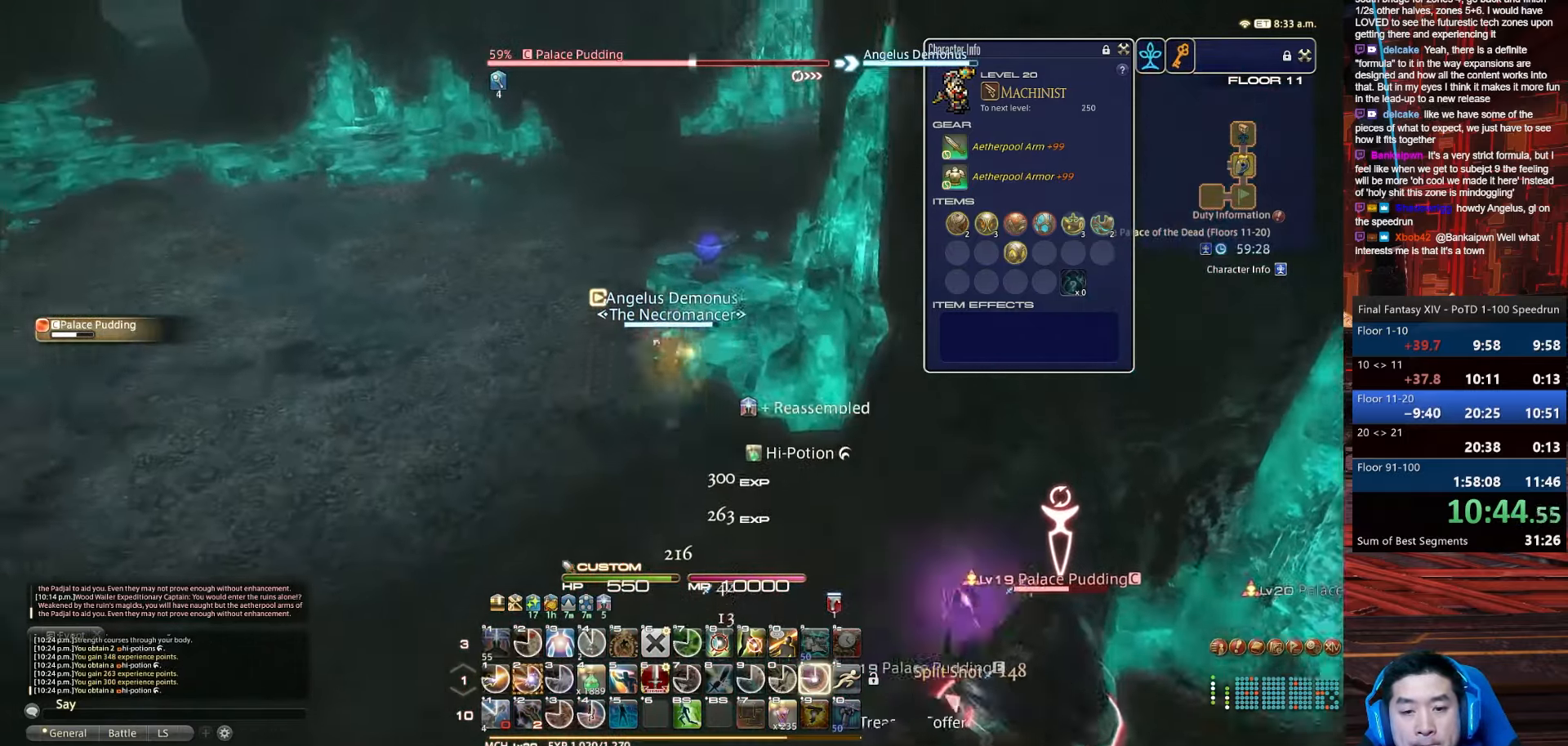
{"keys": ["minus", "shift_r", "w"], "events": [[233, "space", "up"]]}
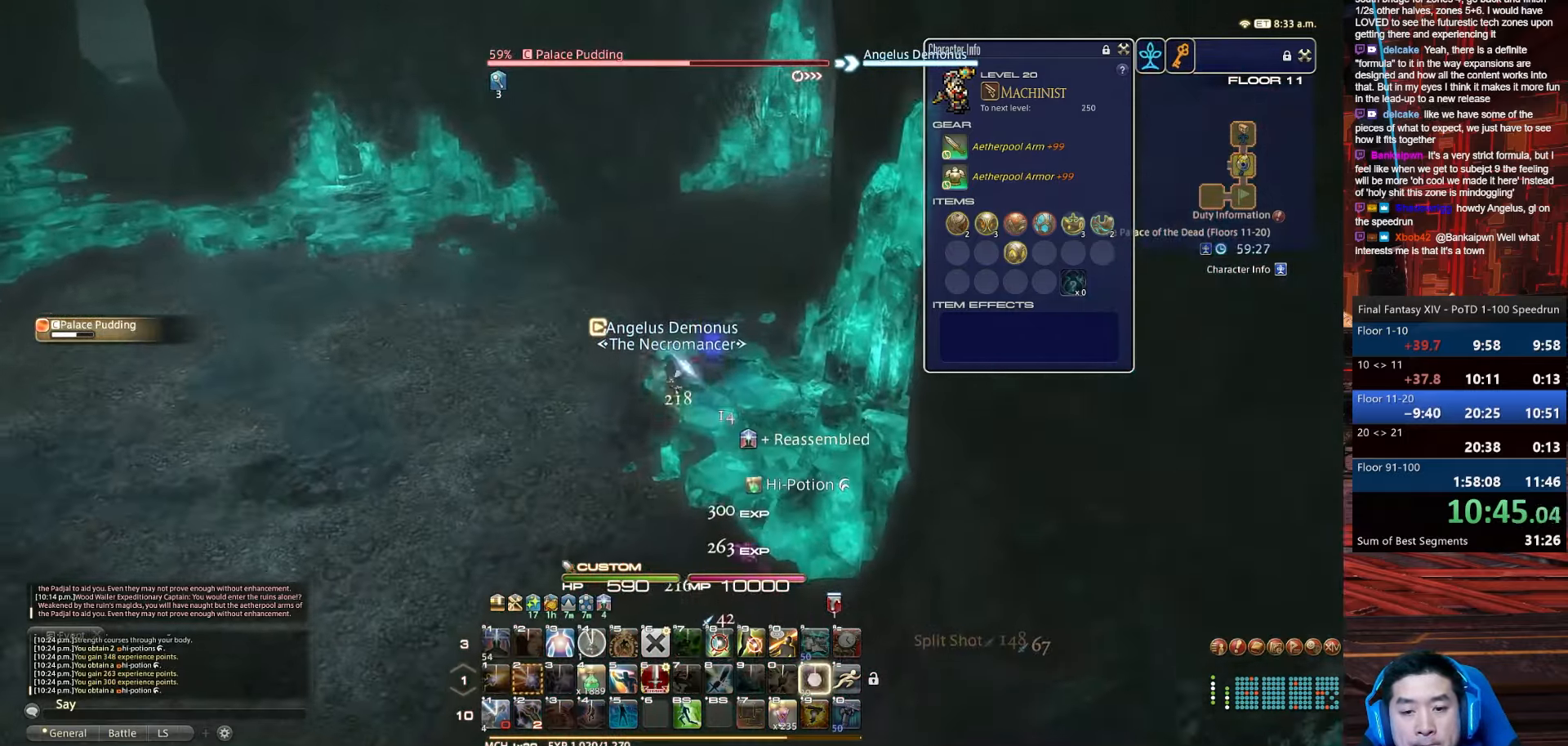
{"keys": ["rbracket"], "events": [[67, "rbracket", "down"], [234, "minus", "up"], [300, "shift_r", "up"], [367, "w", "up"]]}
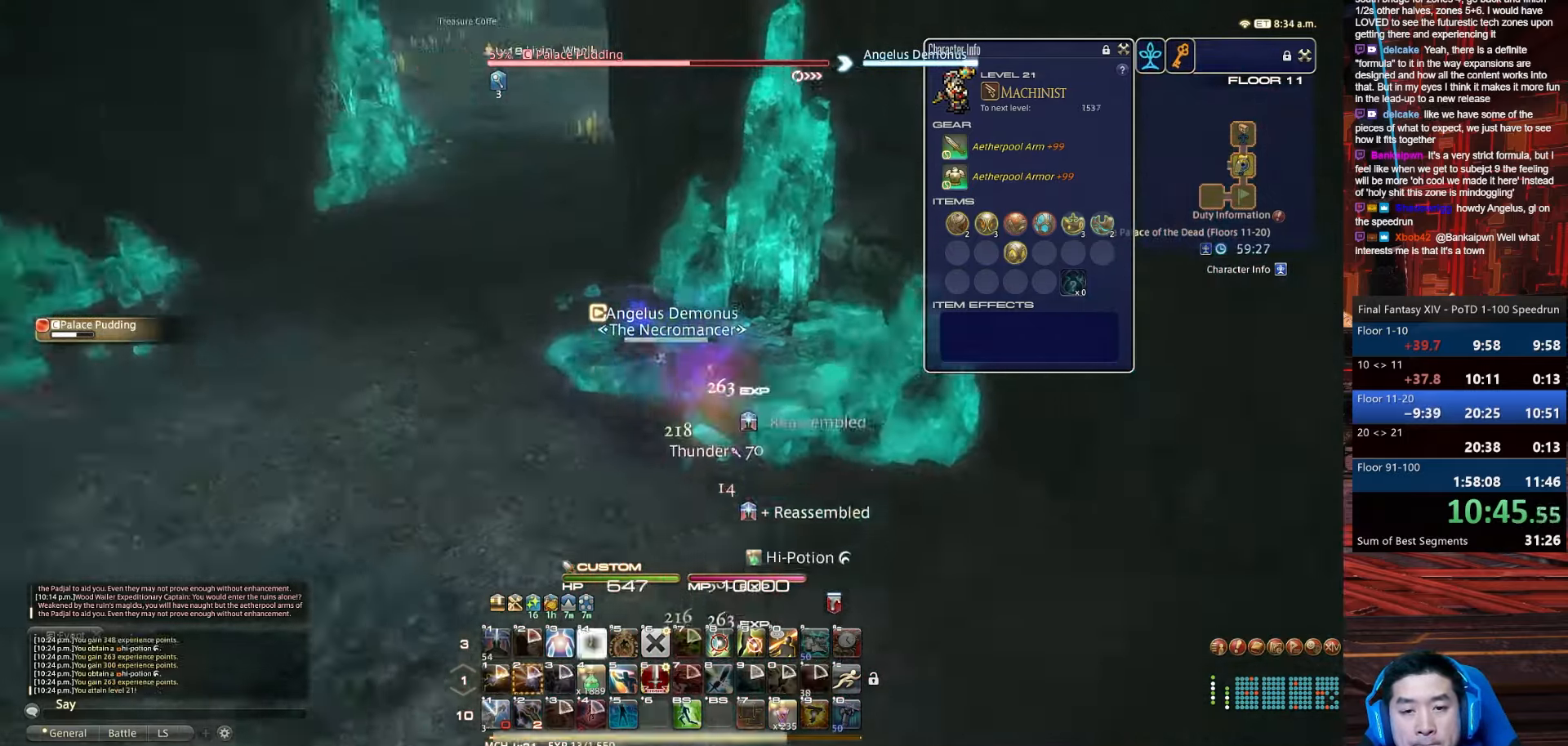
{"keys": ["minus", "rbracket", "return"], "events": [[100, "minus", "down"], [467, "return", "down"]]}
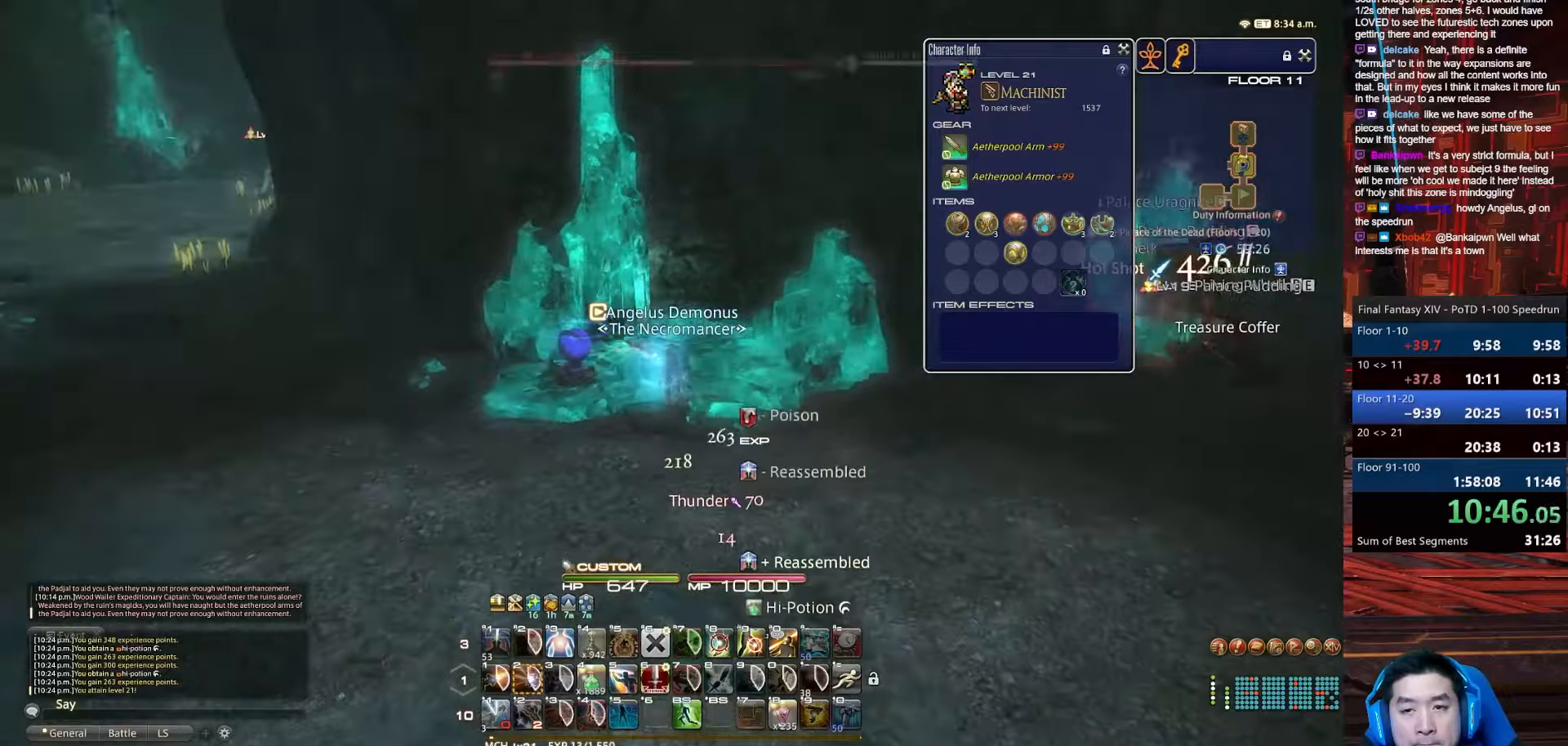
{"keys": ["a", "p", "return"], "events": [[100, "minus", "up"], [134, "rbracket", "up"], [434, "a", "down"], [434, "p", "down"]]}
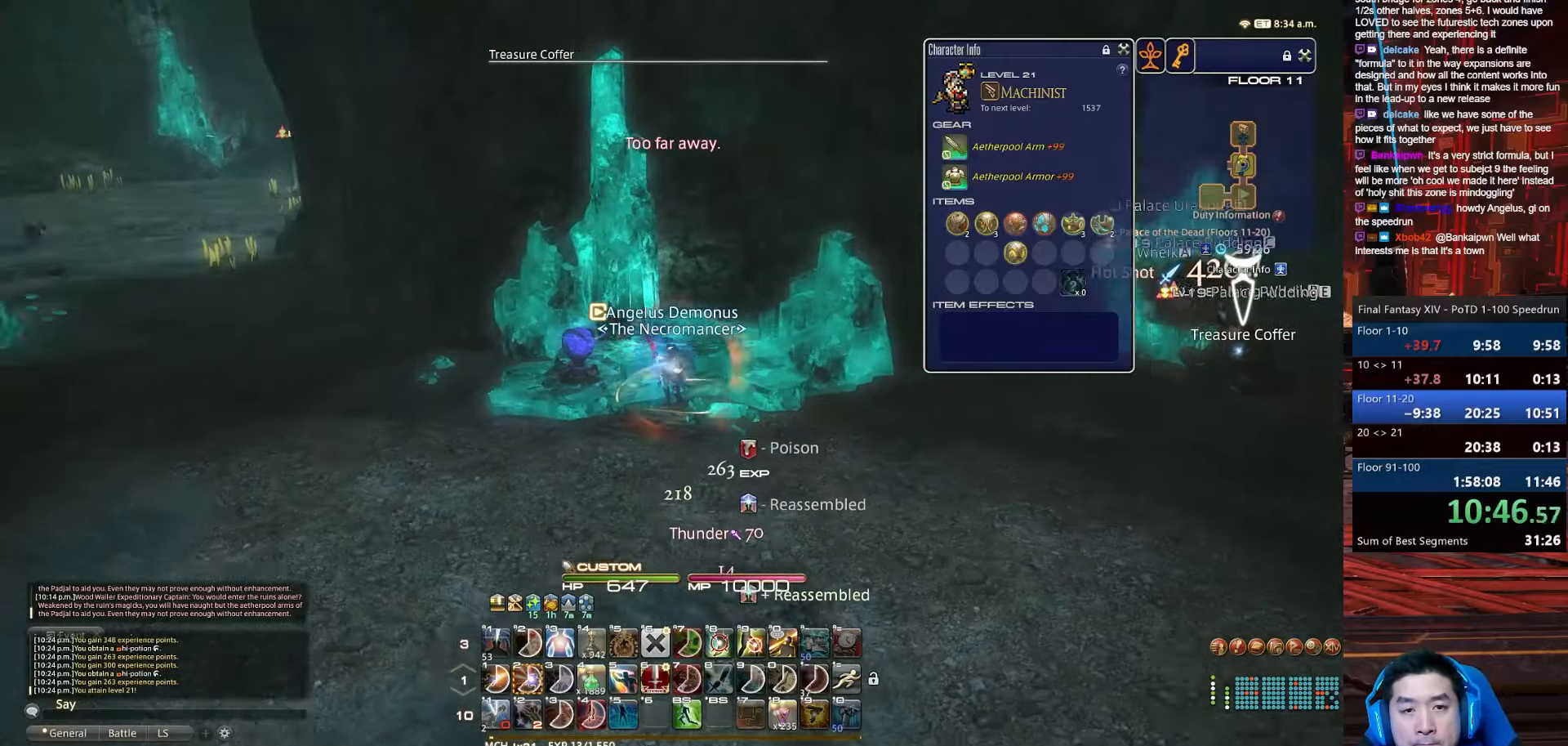
{"keys": ["a", "p", "tab", "w"], "events": [[33, "return", "up"], [33, "w", "down"], [367, "tab", "down"]]}
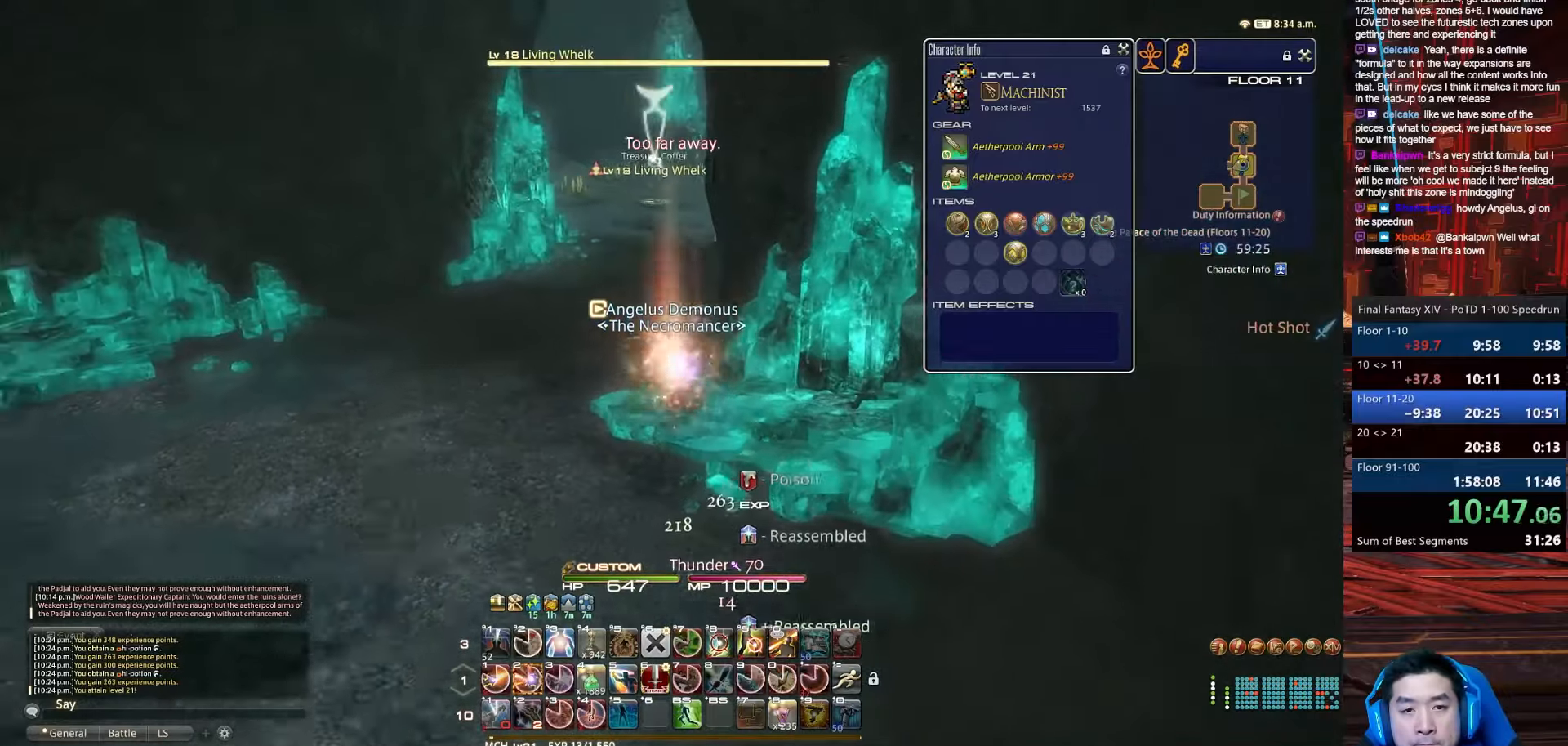
{"keys": ["1", "w"], "events": [[100, "a", "up"], [134, "1", "down"], [234, "p", "up"], [234, "tab", "up"]]}
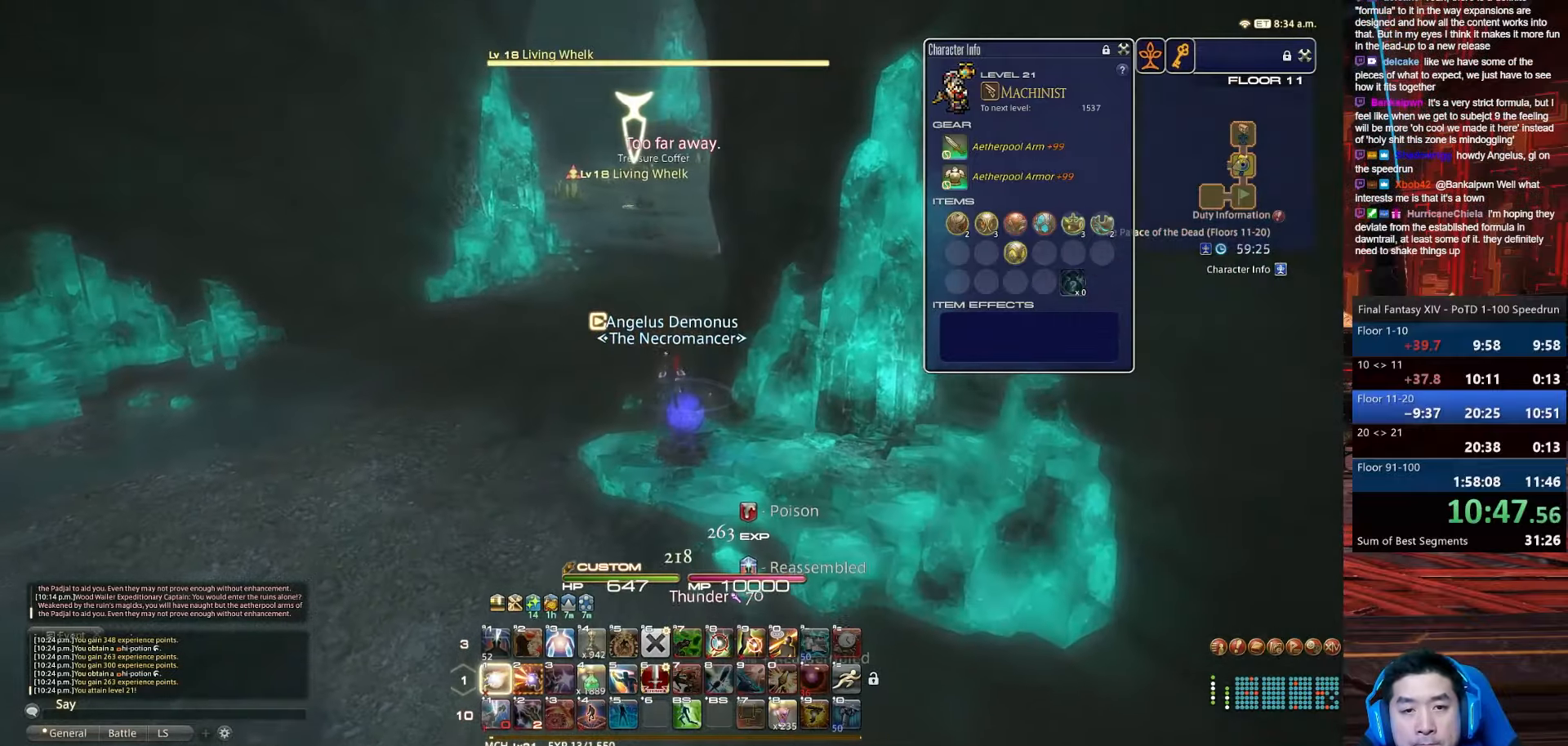
{"keys": ["1", "lbracket", "w"], "events": [[200, "lbracket", "down"]]}
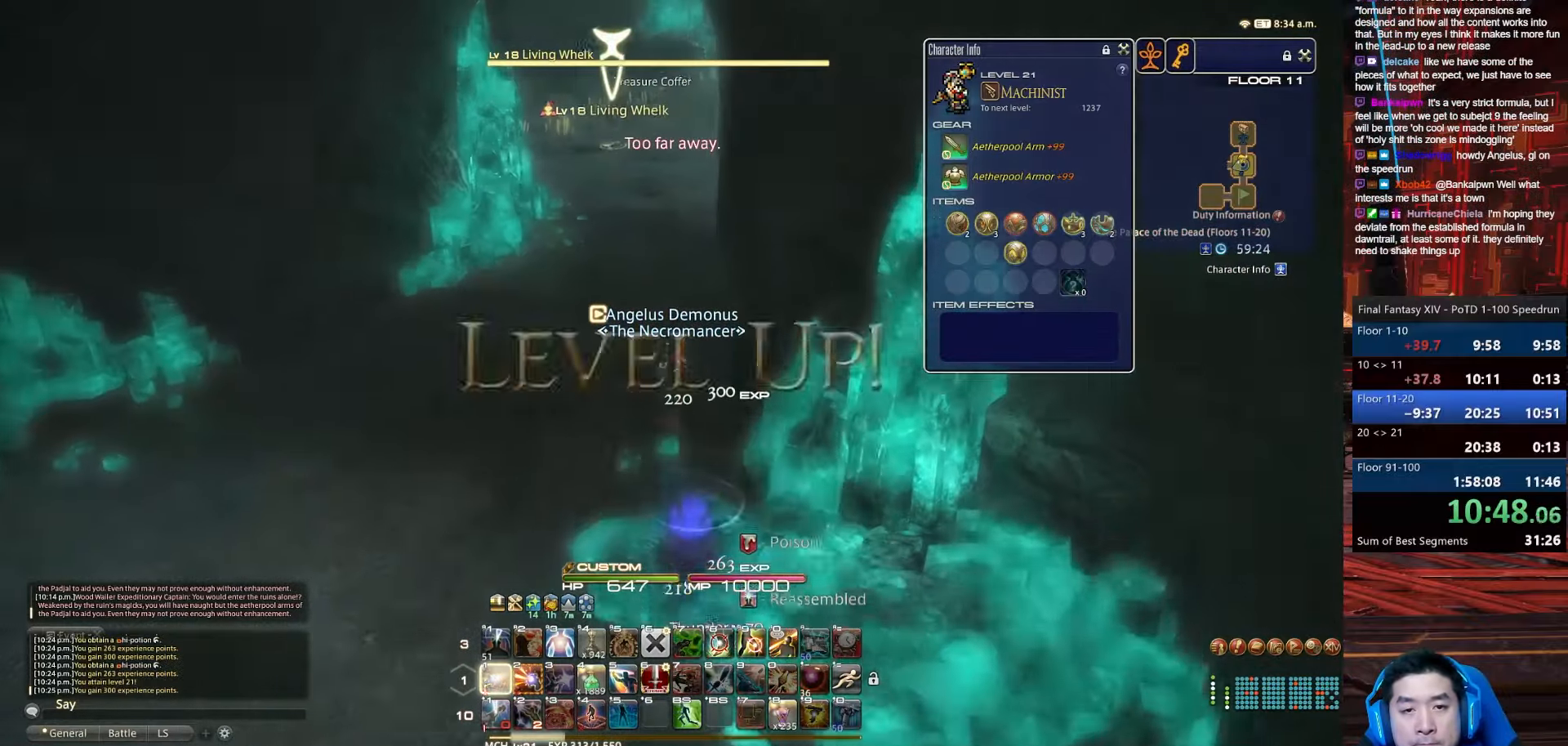
{"keys": ["a", "w"], "events": [[67, "lbracket", "up"], [201, "1", "up"], [201, "a", "down"]]}
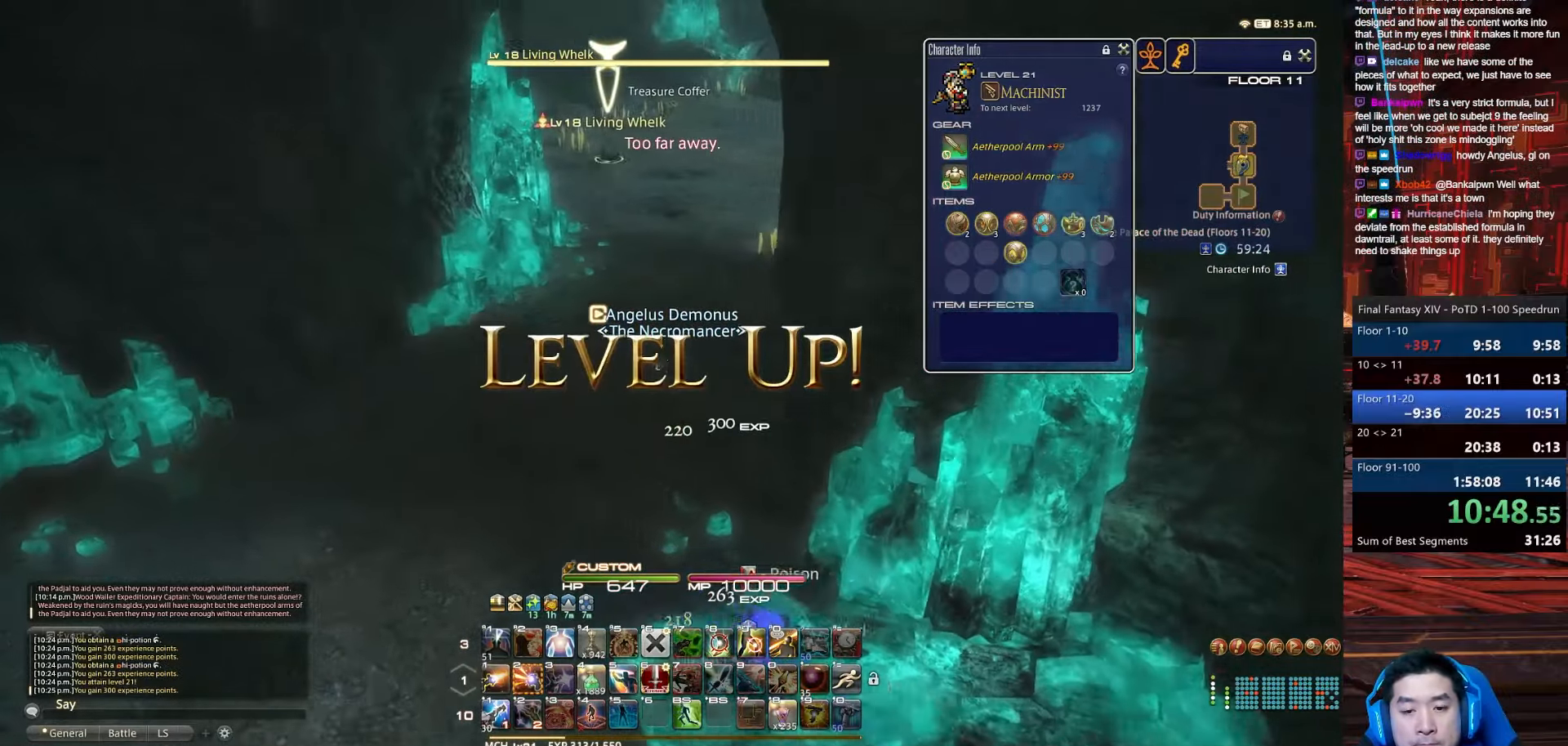
{"keys": ["a", "equals", "shift_r", "w"], "events": [[233, "shift_r", "down"], [333, "equals", "down"]]}
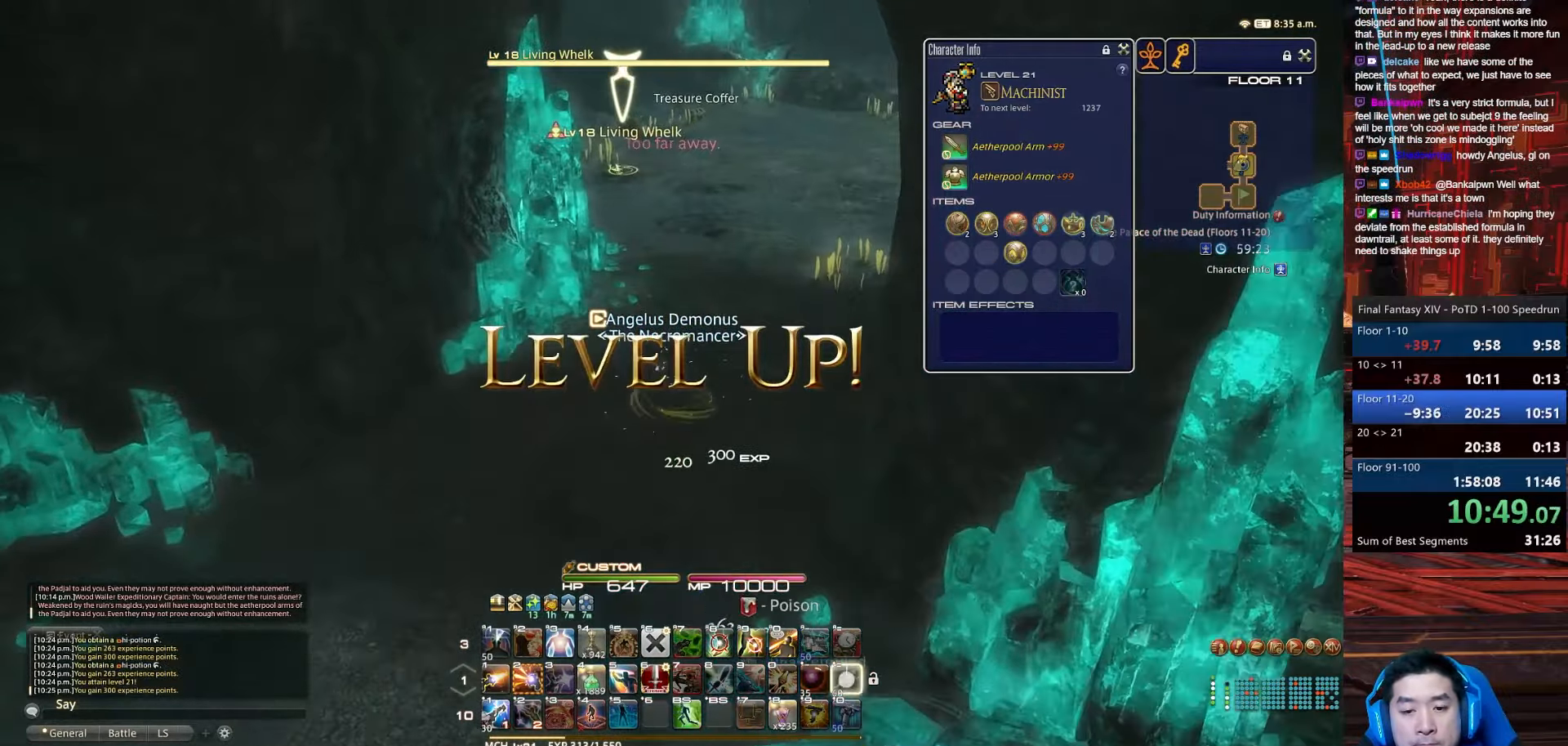
{"keys": ["w"], "events": [[100, "a", "up"], [301, "shift_r", "up"], [367, "equals", "up"]]}
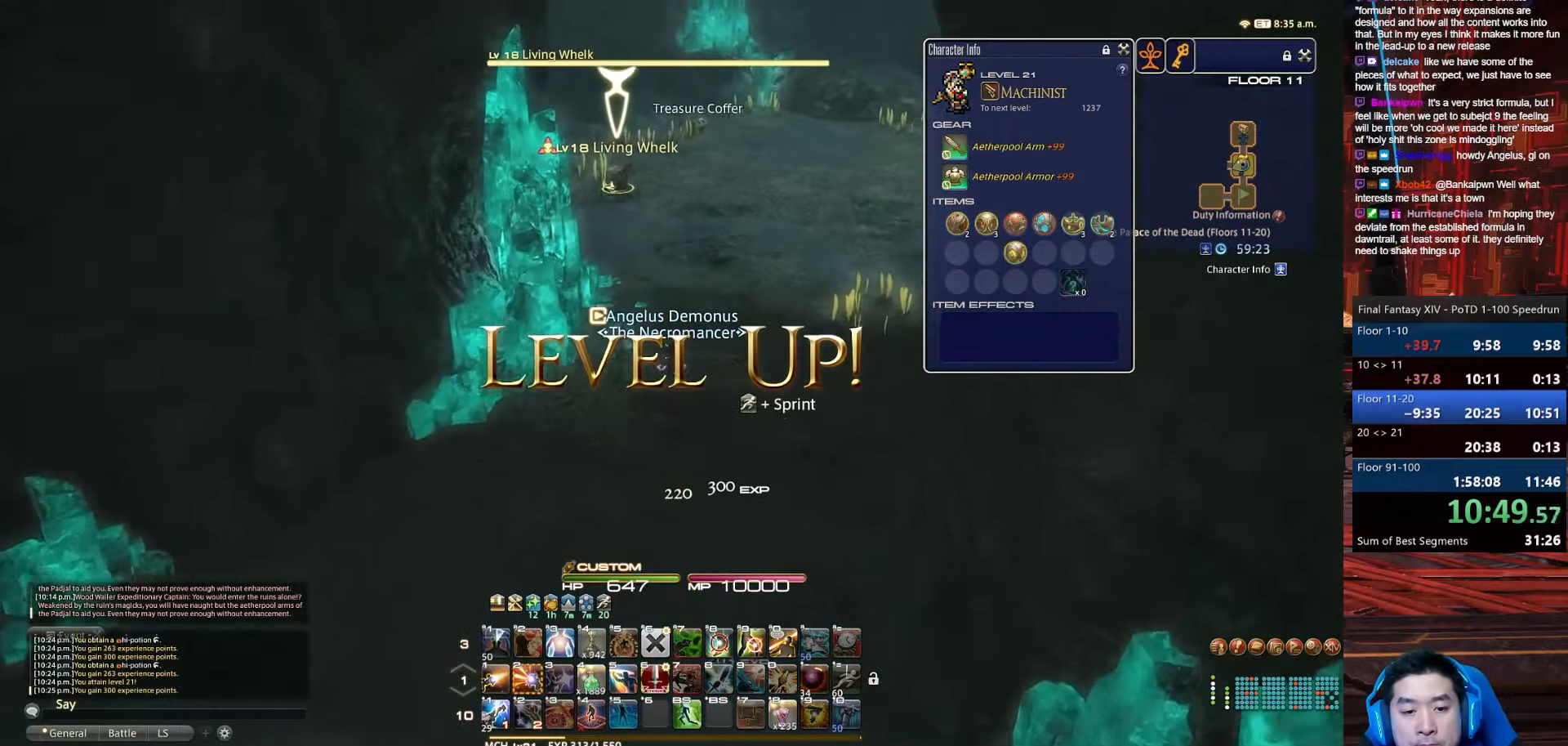
{"keys": ["2", "lbracket", "w"], "events": [[267, "lbracket", "down"], [300, "2", "down"]]}
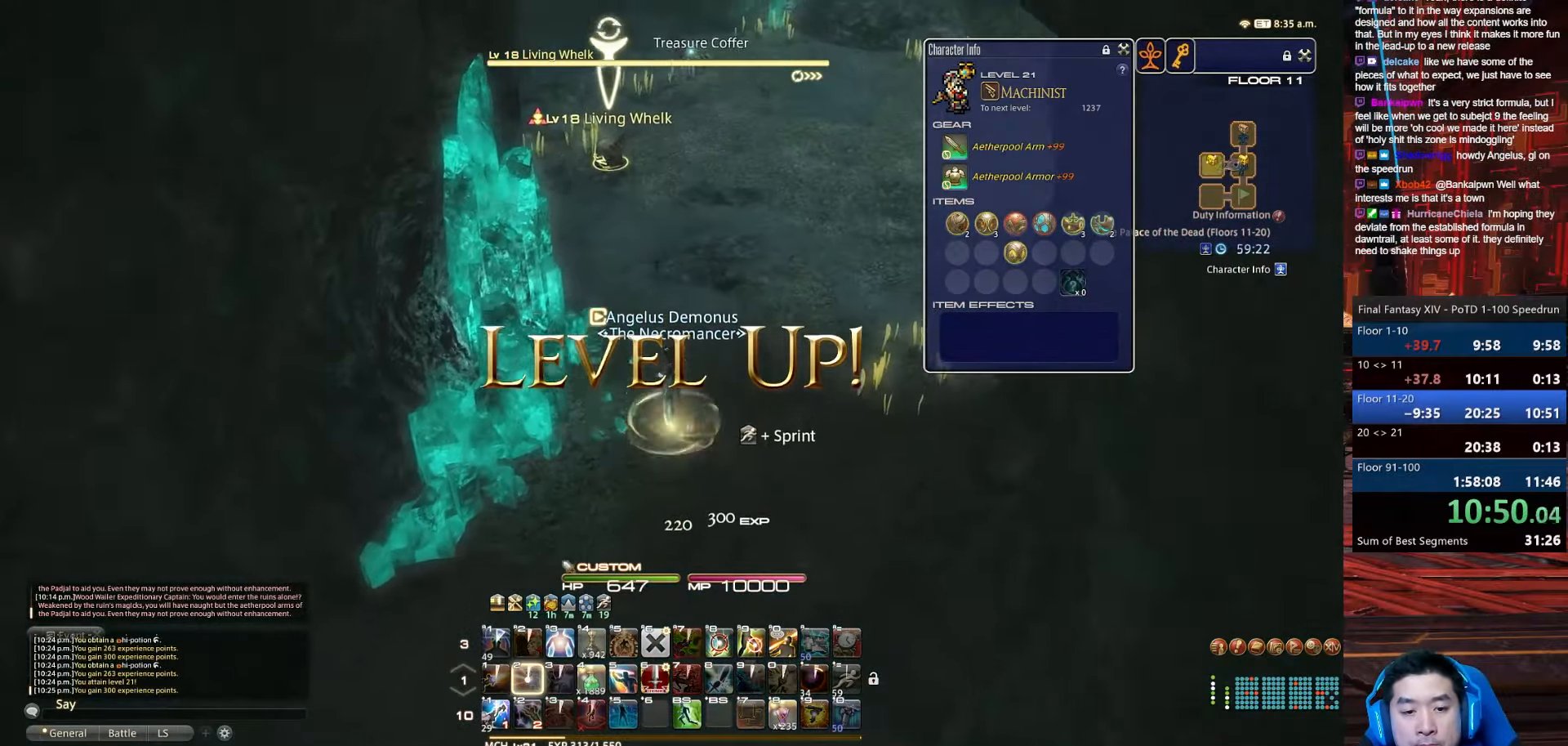
{"keys": ["2", "minus", "p", "shift_r", "w"], "events": [[67, "lbracket", "up"], [67, "p", "down"], [201, "minus", "down"], [467, "shift_r", "down"]]}
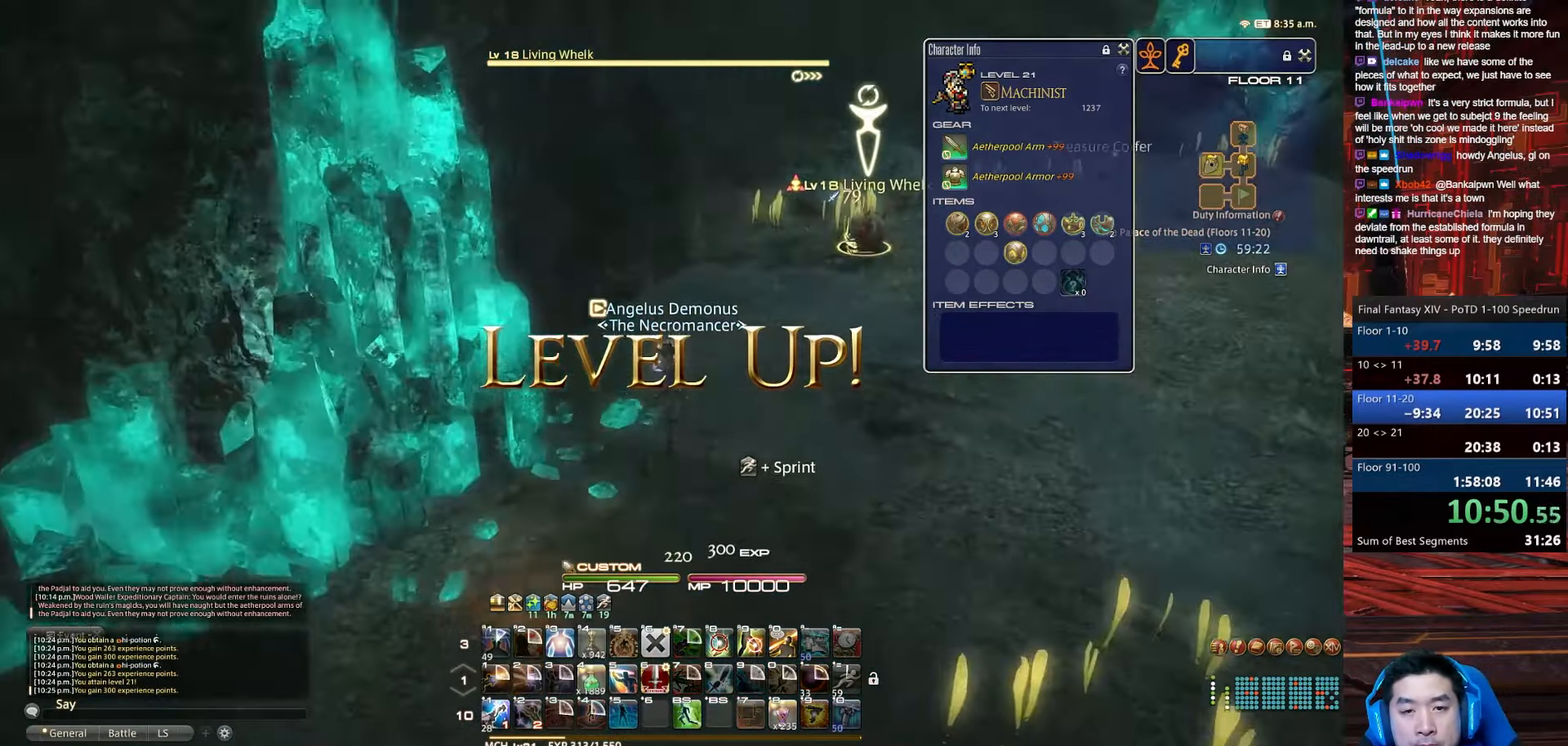
{"keys": ["1", "d", "lbracket", "shift_r", "space", "w"], "events": [[33, "1", "down"], [33, "2", "up"], [167, "minus", "up"], [167, "p", "up"], [300, "d", "down"], [300, "lbracket", "down"], [367, "space", "down"]]}
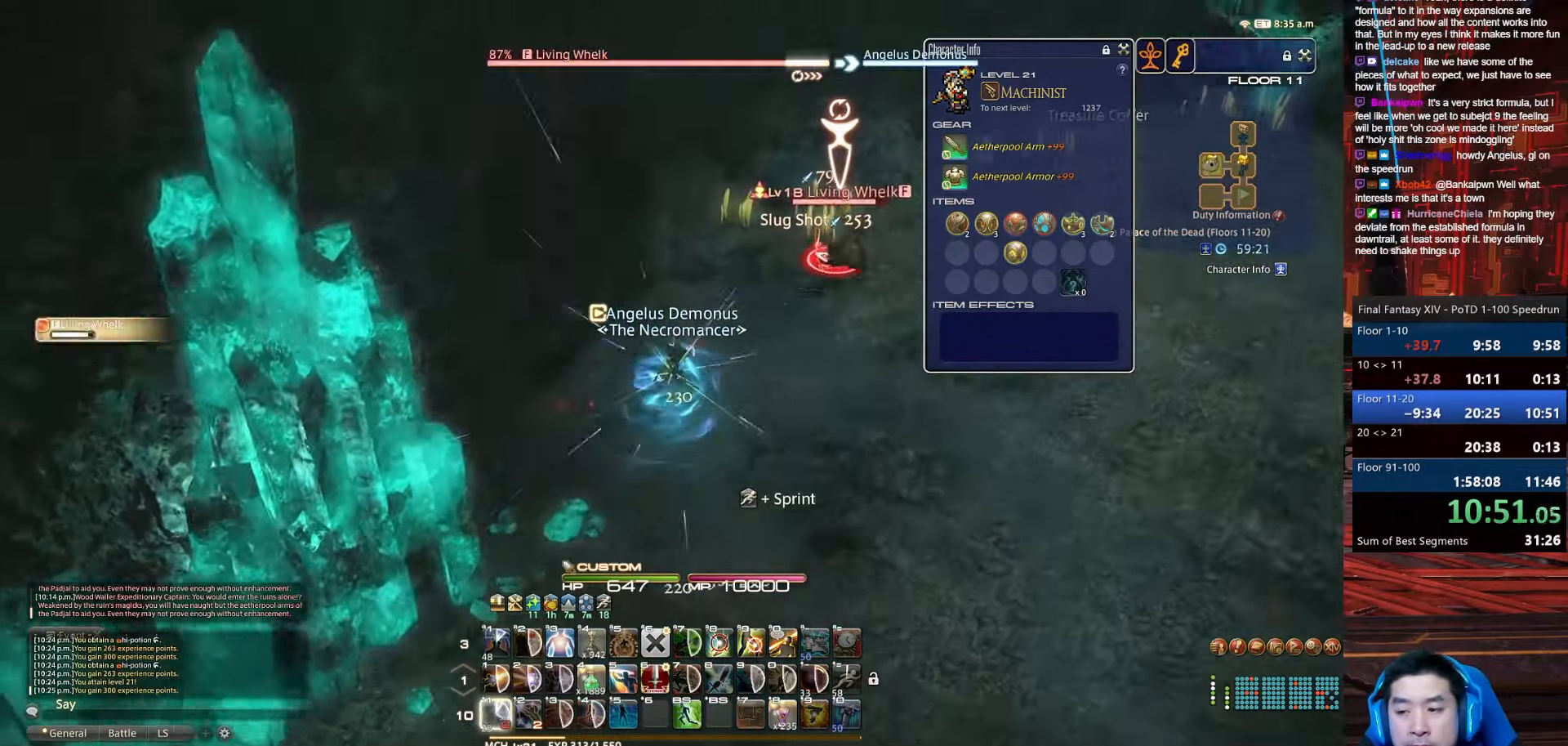
{"keys": ["return", "w"], "events": [[67, "1", "up"], [100, "shift_r", "up"], [167, "lbracket", "up"], [234, "return", "down"], [267, "space", "up"], [334, "d", "up"]]}